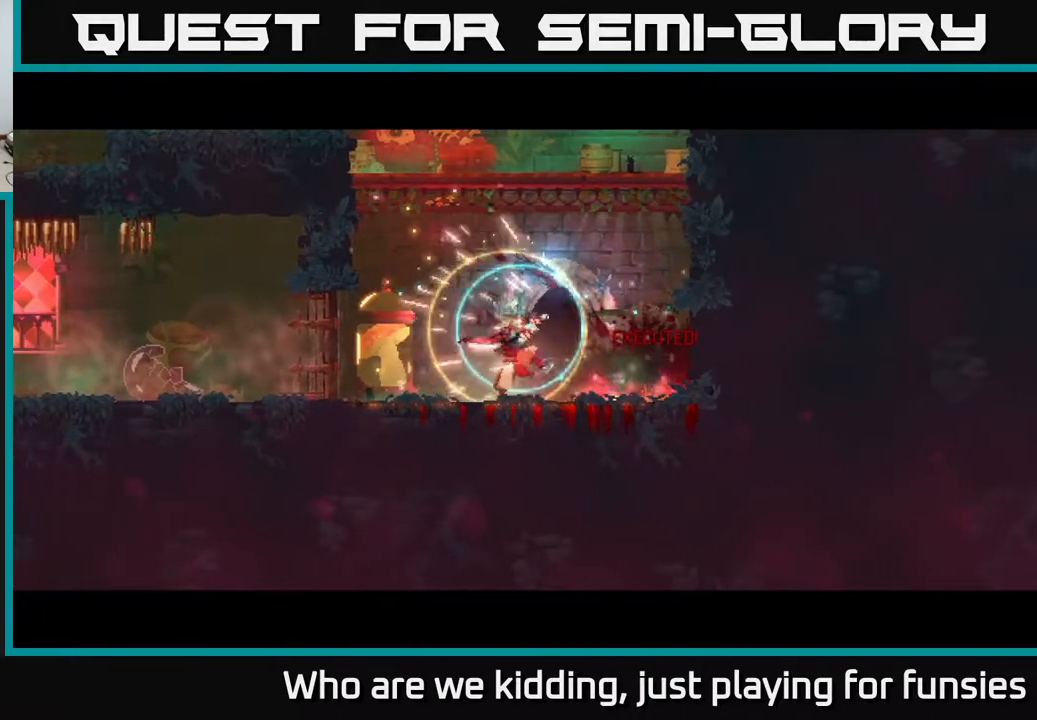
Gameplay with a controller (Xbox layout); each line is a JSON object with the inputs held at the frame after it. "events" lists button and stick changes between this image and that frame as [ms after this image, input, new state], when the widget could be followed in between.
{"buttons": [], "left_stick": "center", "right_stick": "center", "events": []}
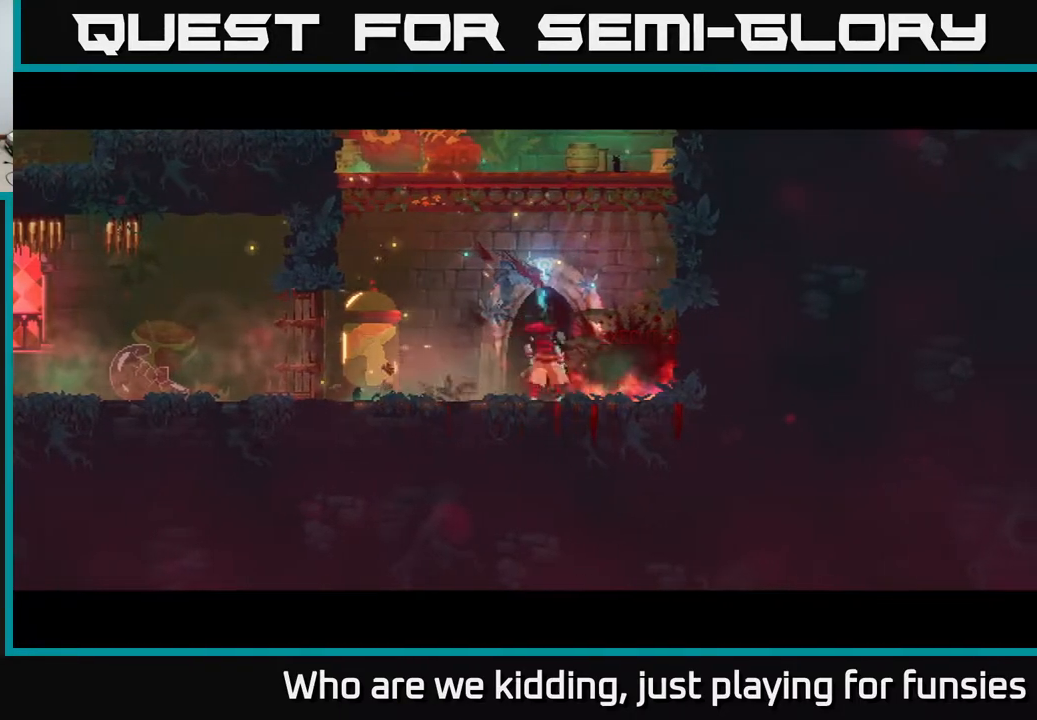
{"buttons": [], "left_stick": "center", "right_stick": "center", "events": []}
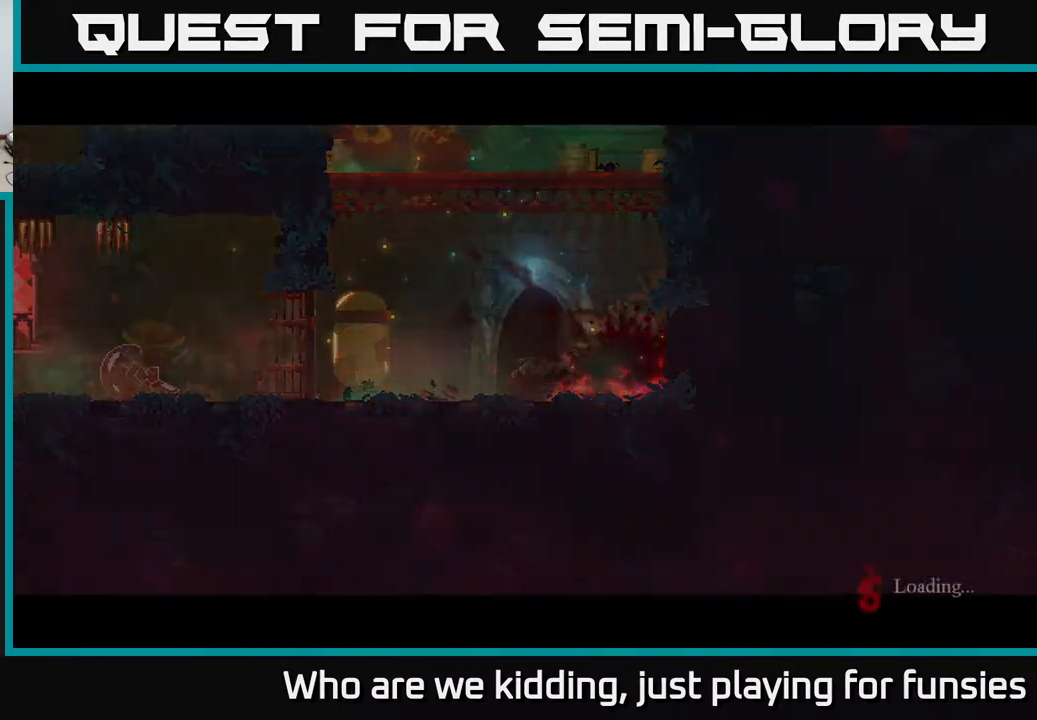
{"buttons": [], "left_stick": "center", "right_stick": "center", "events": []}
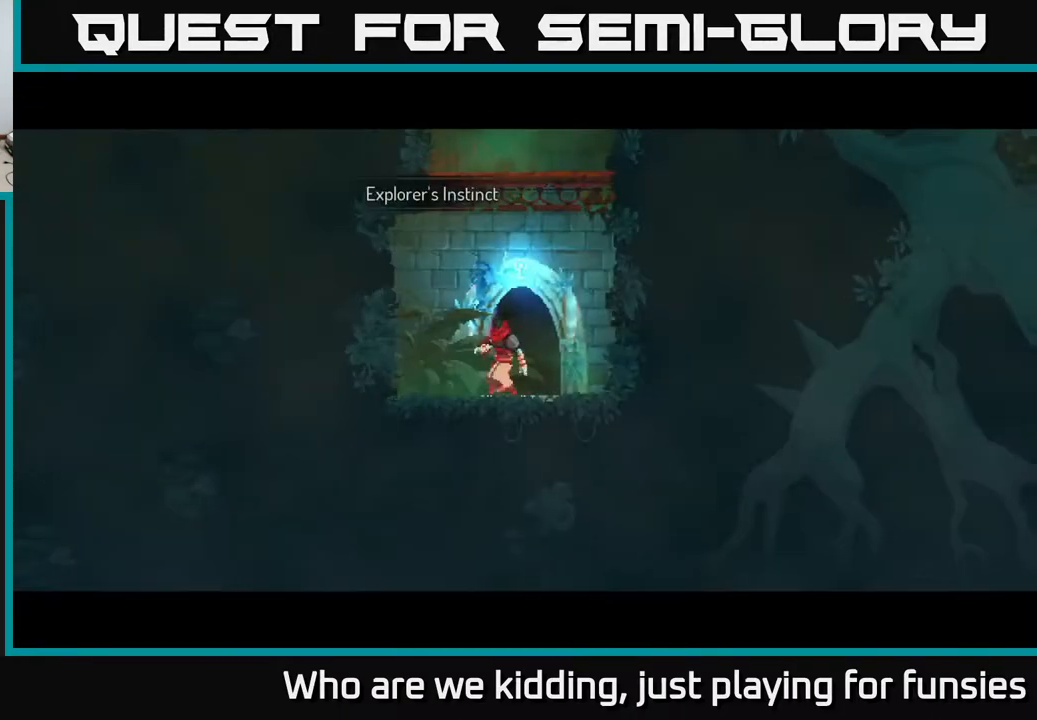
{"buttons": ["A"], "left_stick": "right", "right_stick": "center", "events": [[217, "A", "down"], [300, "A", "up"], [383, "A", "down"], [400, "left_stick", "right"]]}
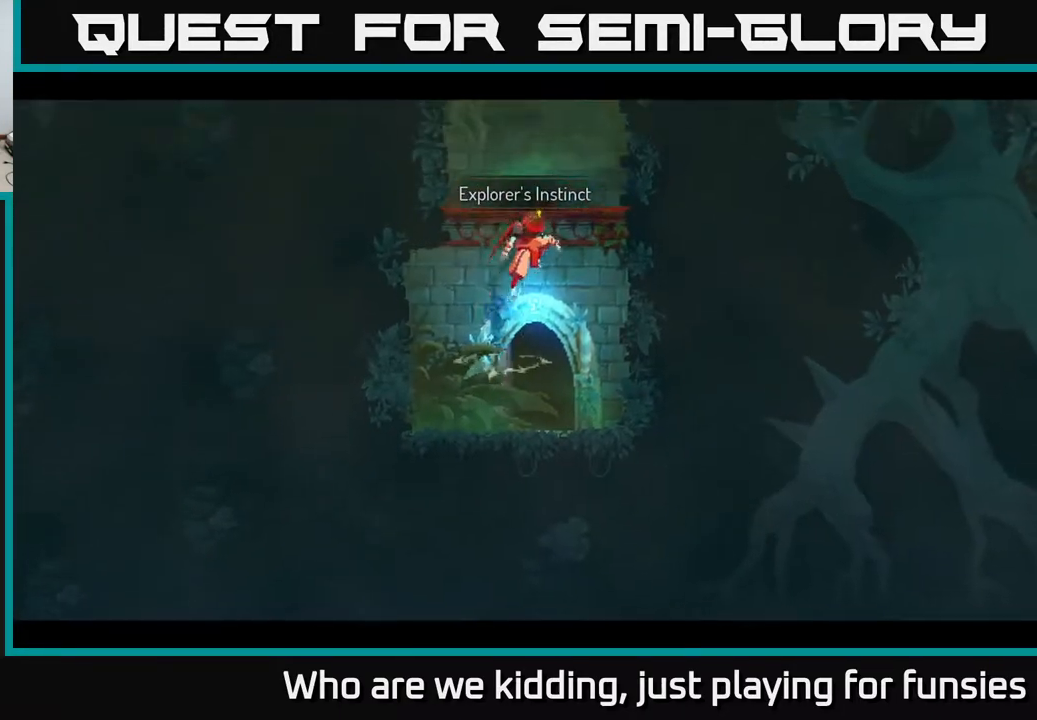
{"buttons": [], "left_stick": "right", "right_stick": "center", "events": [[17, "A", "up"], [333, "A", "down"], [467, "A", "up"]]}
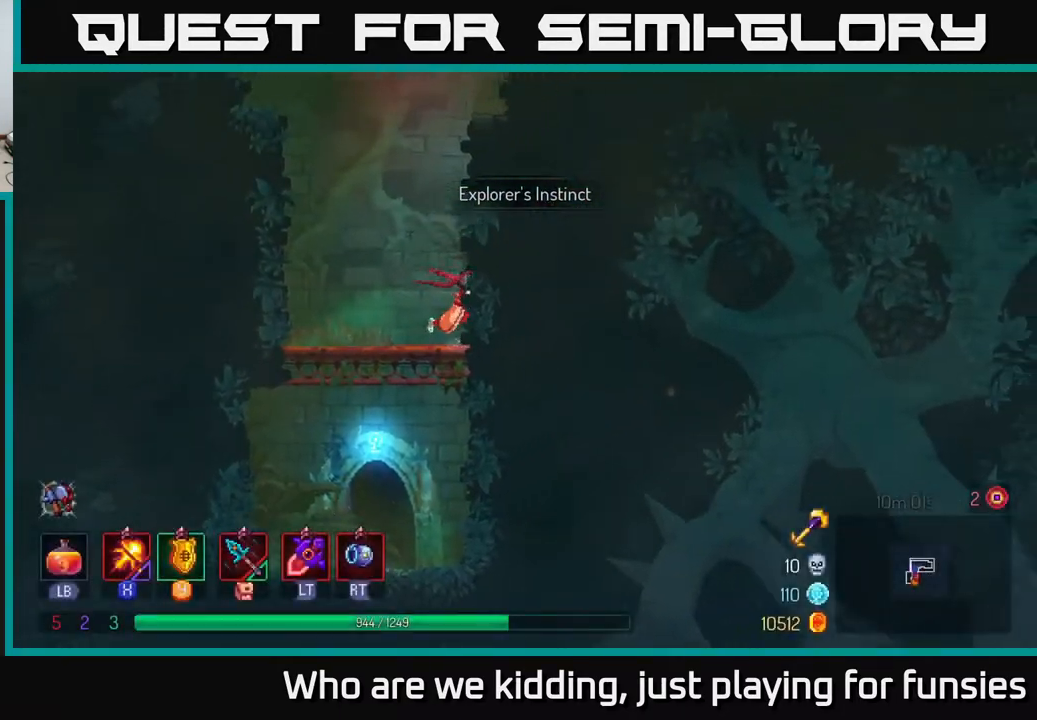
{"buttons": [], "left_stick": "right", "right_stick": "center", "events": [[117, "A", "down"], [283, "A", "up"]]}
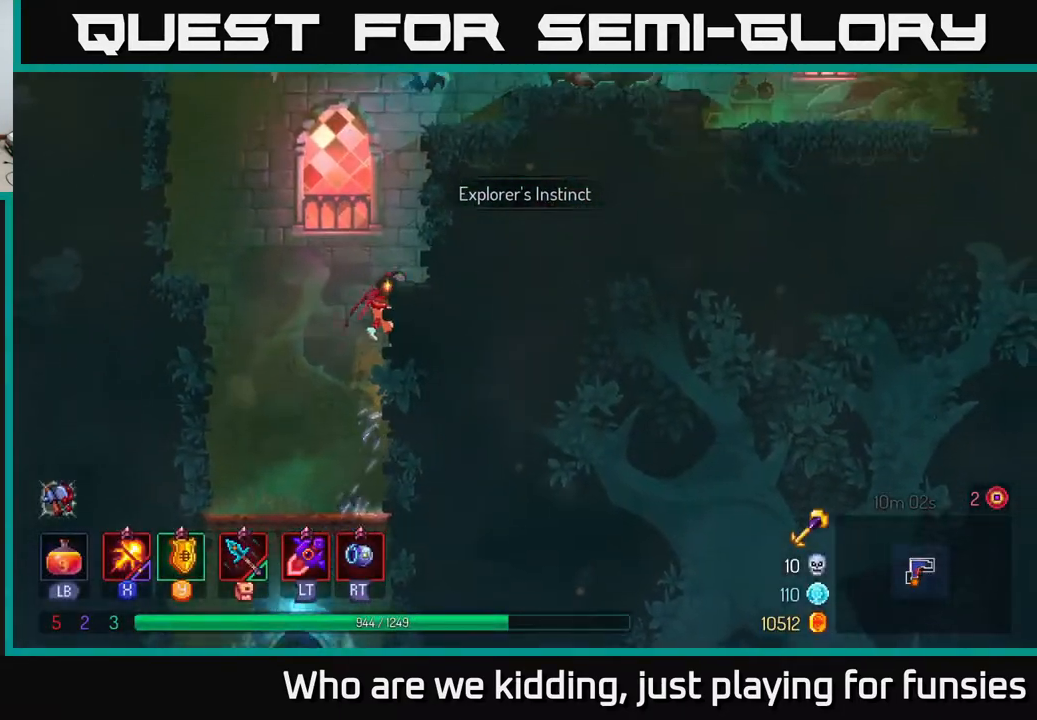
{"buttons": ["A"], "left_stick": "right", "right_stick": "center", "events": [[167, "A", "down"], [317, "A", "up"], [467, "A", "down"]]}
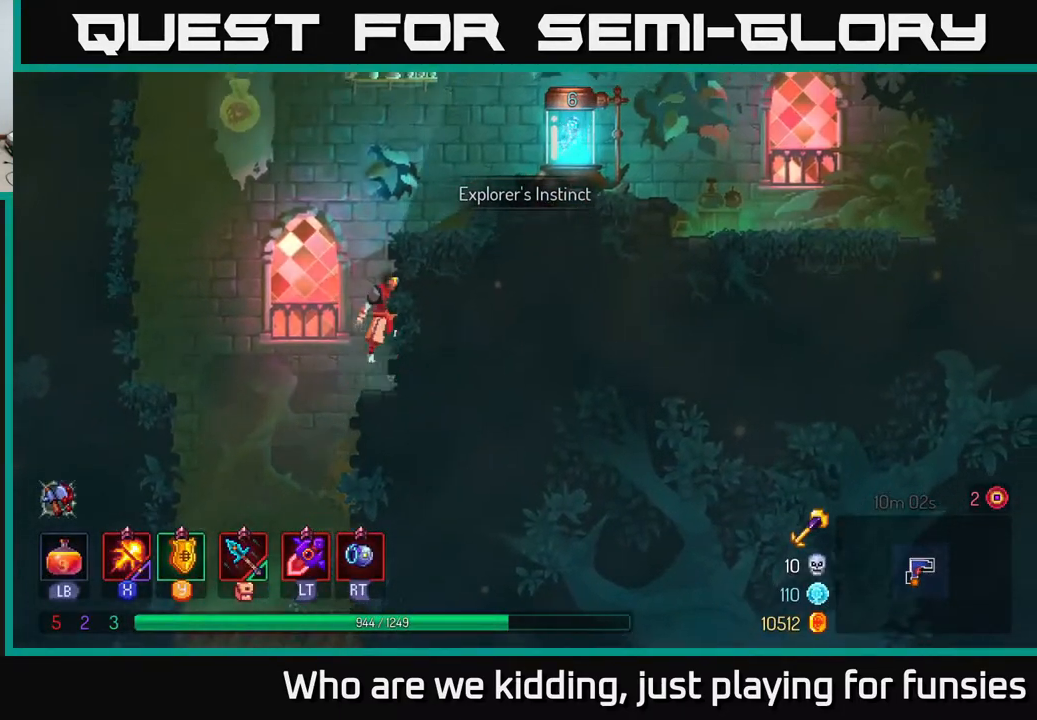
{"buttons": [], "left_stick": "right", "right_stick": "center", "events": [[117, "A", "up"]]}
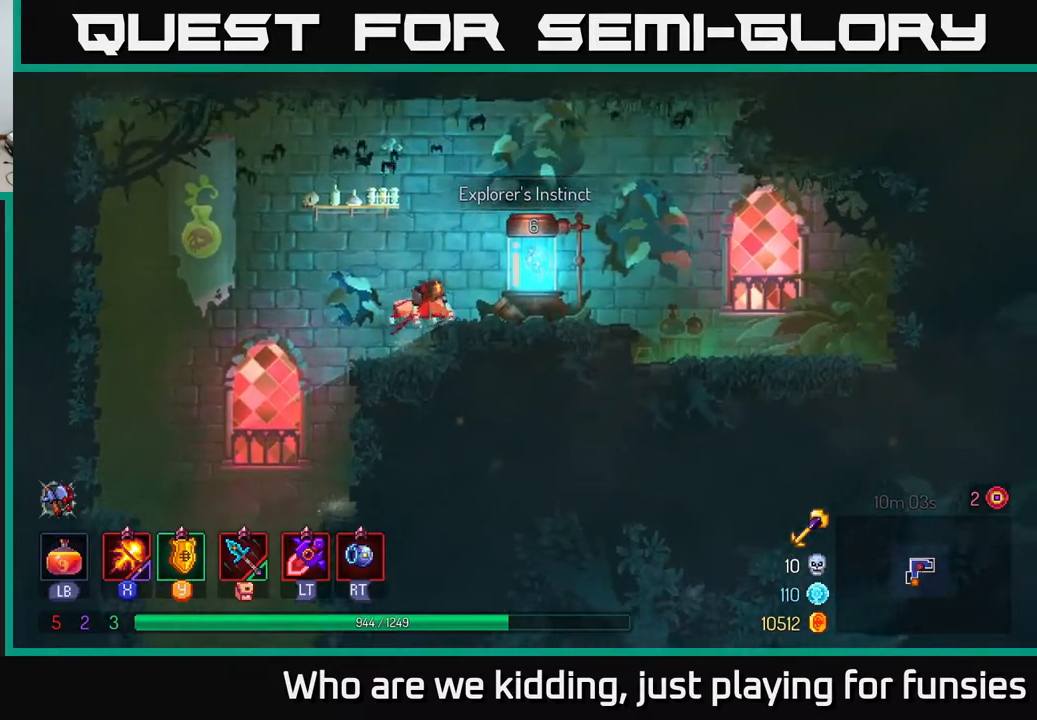
{"buttons": [], "left_stick": "left", "right_stick": "center", "events": [[217, "R1", "down"], [283, "left_stick", "center"], [317, "R1", "up"], [367, "left_stick", "left"]]}
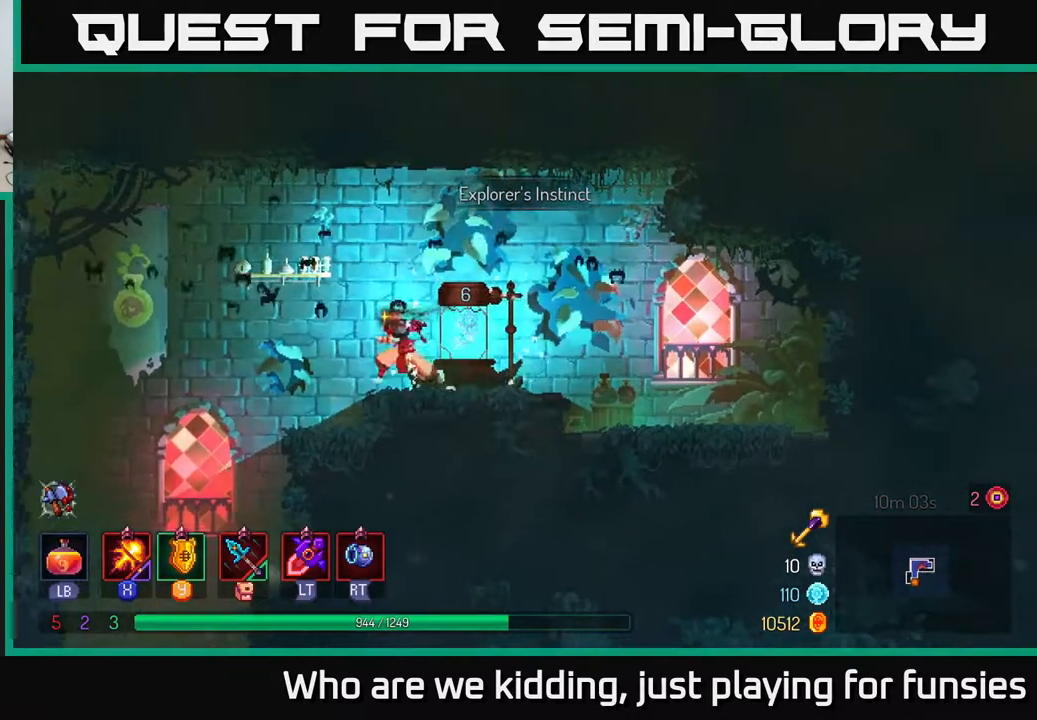
{"buttons": [], "left_stick": "down-left", "right_stick": "center", "events": [[150, "B", "down"], [250, "B", "up"], [467, "left_stick", "down-left"]]}
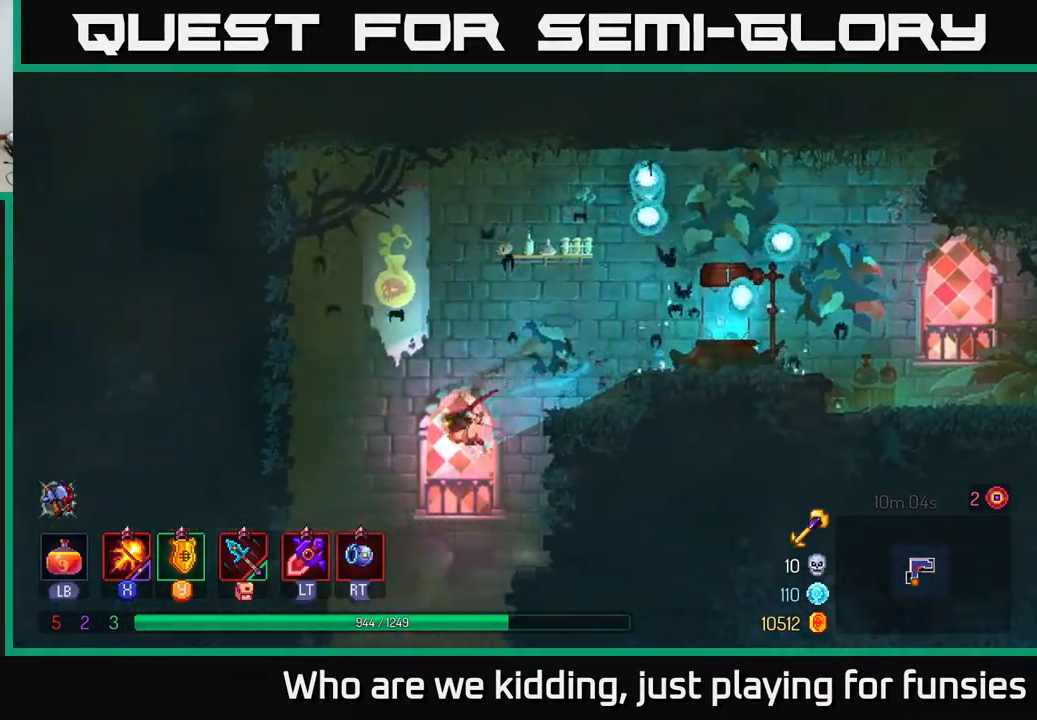
{"buttons": [], "left_stick": "down", "right_stick": "center", "events": [[100, "left_stick", "down"]]}
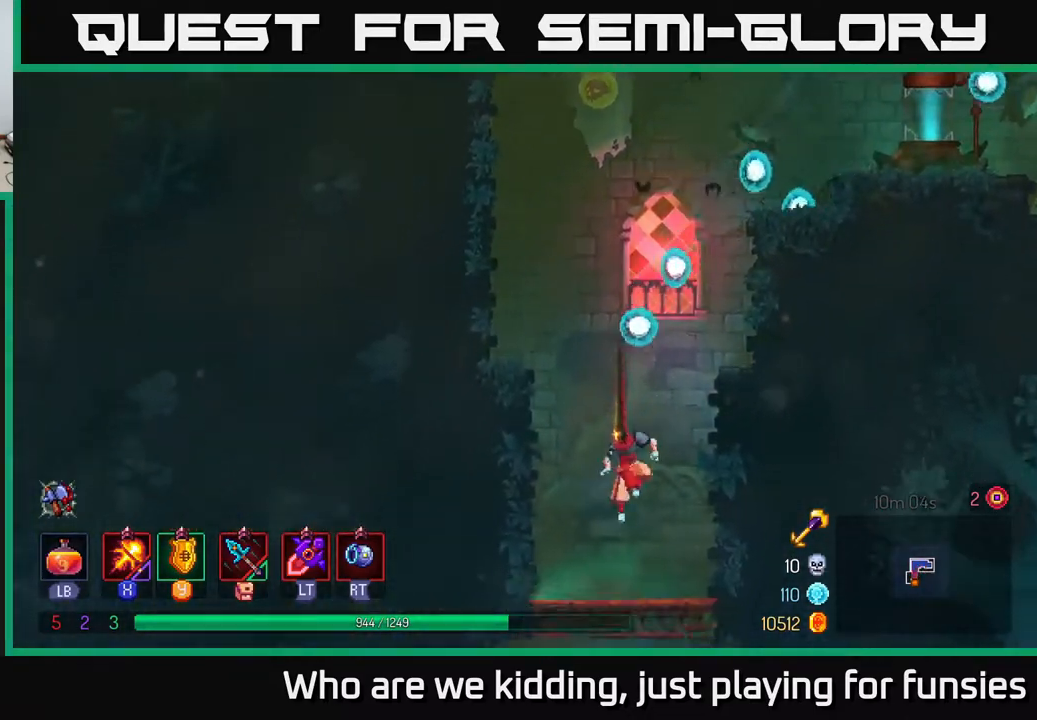
{"buttons": ["B"], "left_stick": "down", "right_stick": "center", "events": [[233, "A", "down"], [300, "A", "up"], [350, "A", "down"], [450, "A", "up"], [467, "B", "down"]]}
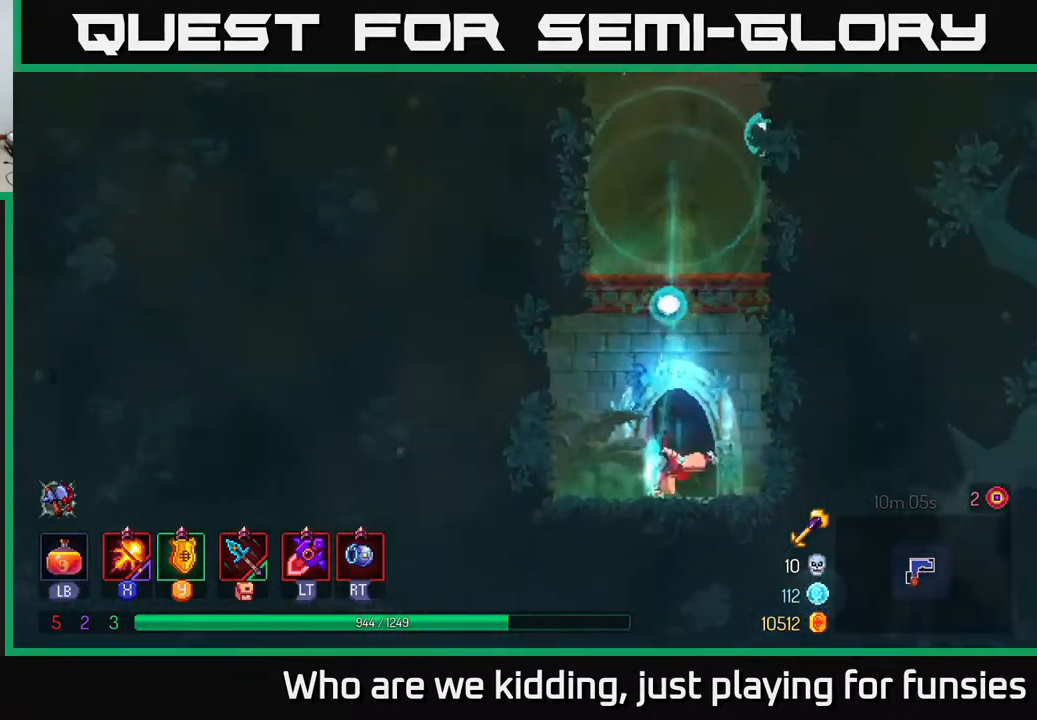
{"buttons": [], "left_stick": "right", "right_stick": "center", "events": [[50, "B", "up"], [67, "left_stick", "center"], [100, "R1", "down"], [250, "R1", "up"], [333, "R1", "down"], [350, "left_stick", "right"], [383, "R1", "up"]]}
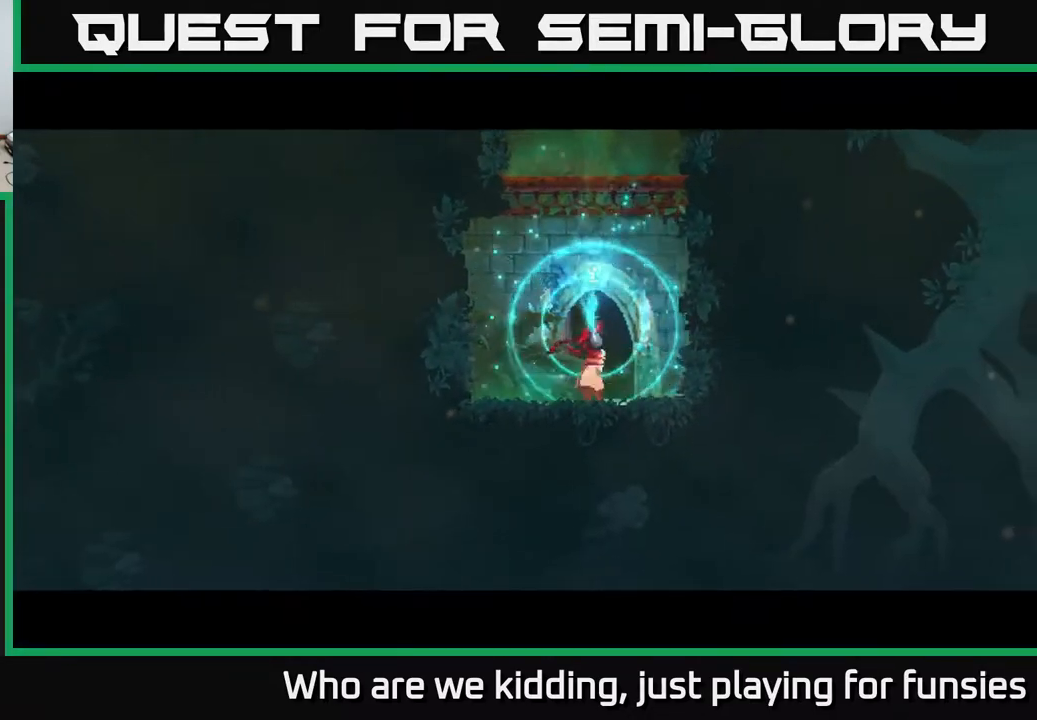
{"buttons": [], "left_stick": "left", "right_stick": "center", "events": [[67, "left_stick", "center"], [300, "left_stick", "left"]]}
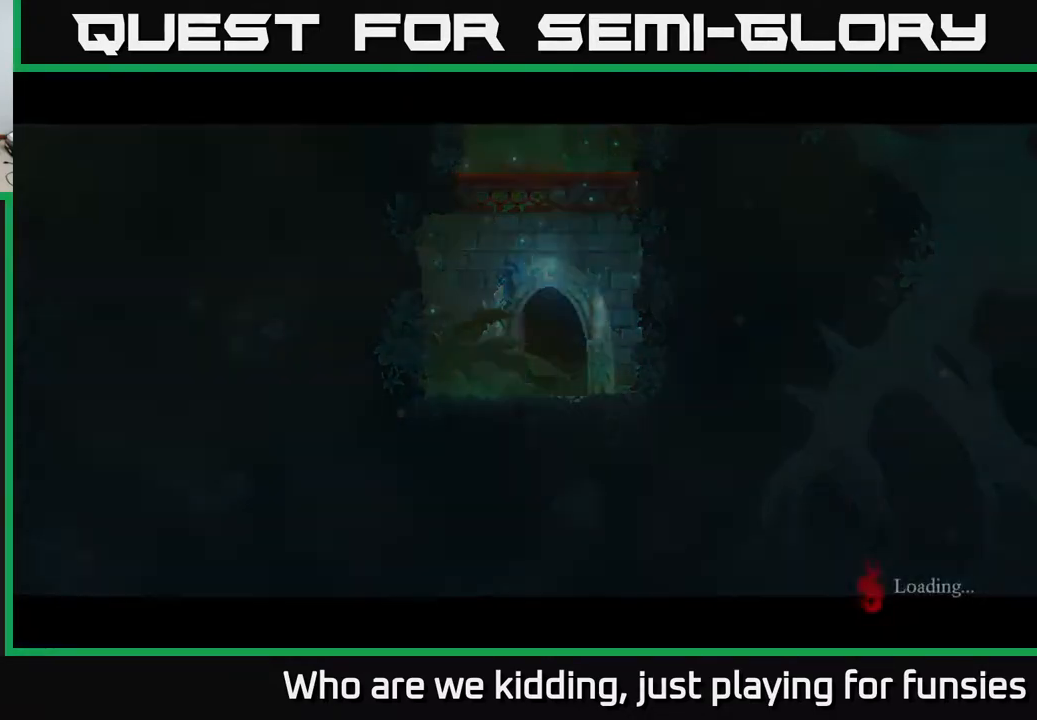
{"buttons": [], "left_stick": "left", "right_stick": "center", "events": []}
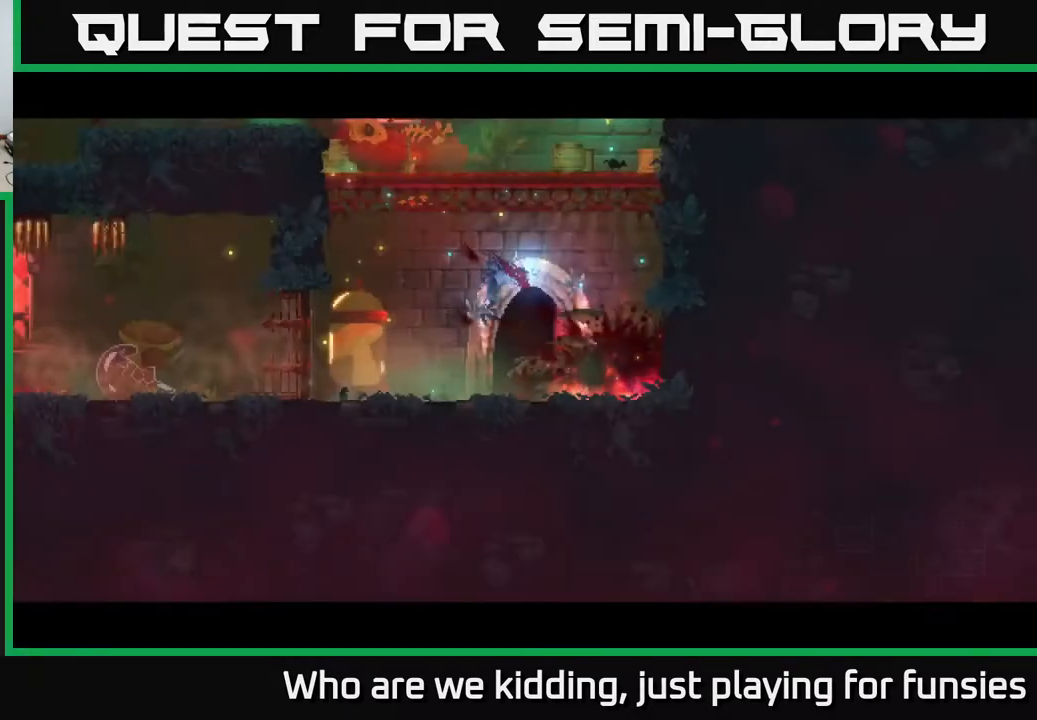
{"buttons": [], "left_stick": "left", "right_stick": "center", "events": []}
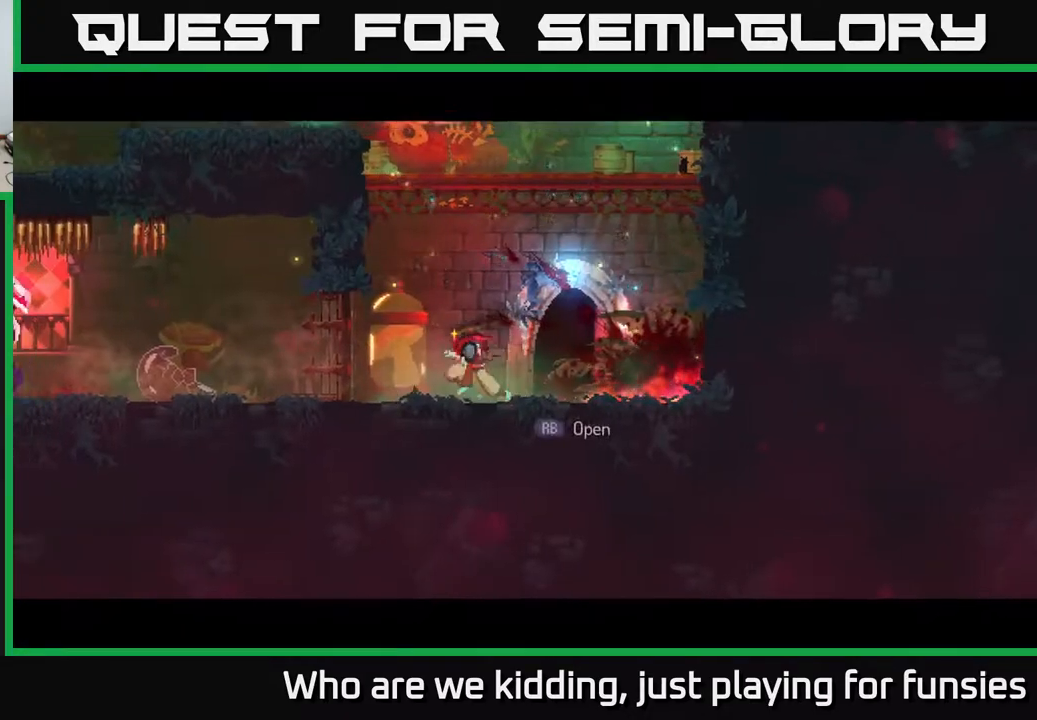
{"buttons": ["X"], "left_stick": "left", "right_stick": "center", "events": [[250, "B", "down"], [383, "B", "up"], [433, "X", "down"]]}
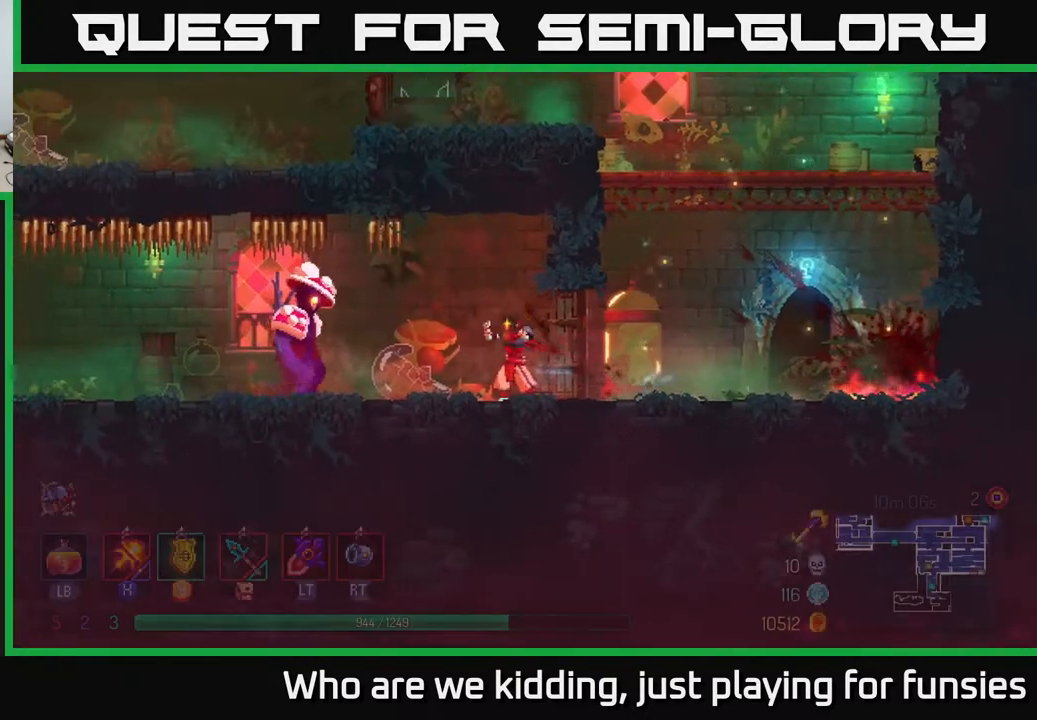
{"buttons": ["X"], "left_stick": "center", "right_stick": "center", "events": [[150, "left_stick", "center"]]}
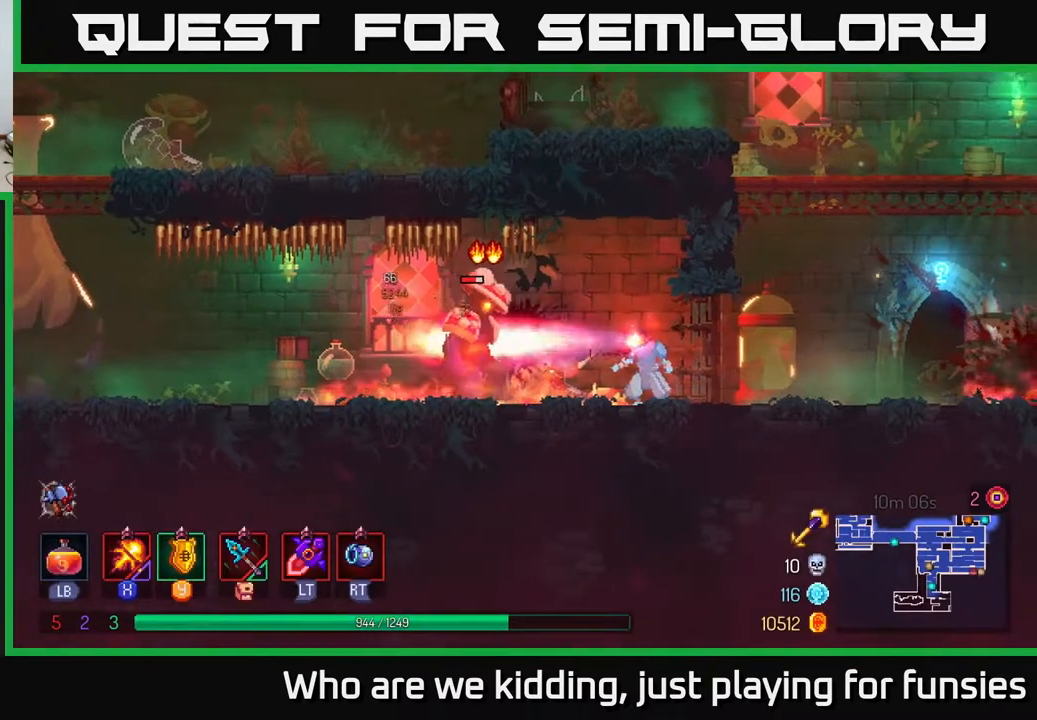
{"buttons": ["X"], "left_stick": "center", "right_stick": "center", "events": []}
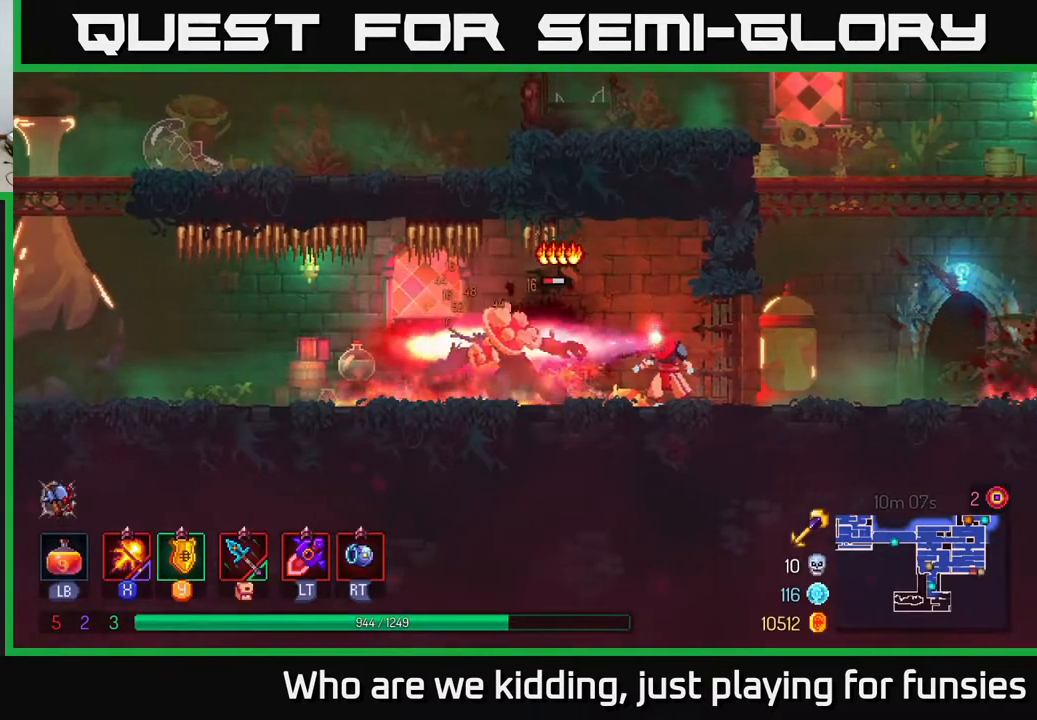
{"buttons": [], "left_stick": "left", "right_stick": "center", "events": [[300, "left_stick", "left"], [317, "X", "up"], [383, "B", "down"], [483, "B", "up"]]}
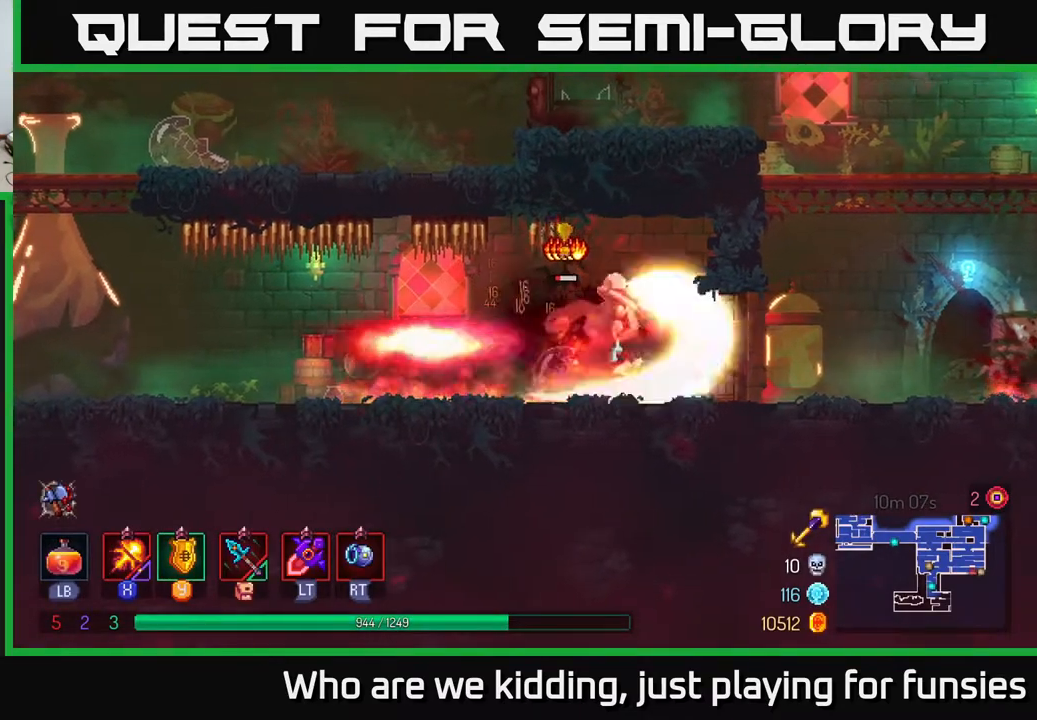
{"buttons": ["X"], "left_stick": "center", "right_stick": "center", "events": [[33, "B", "down"], [133, "B", "up"], [167, "left_stick", "right"], [200, "X", "down"], [433, "left_stick", "center"]]}
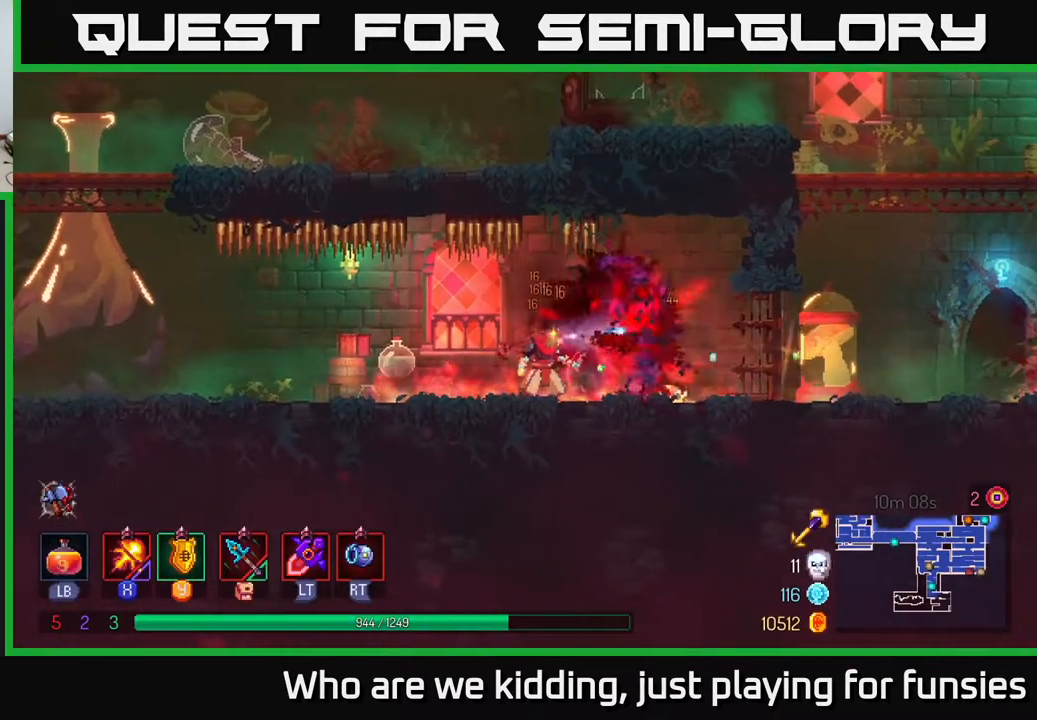
{"buttons": [], "left_stick": "left", "right_stick": "center", "events": [[167, "X", "up"], [233, "left_stick", "left"], [250, "B", "down"], [333, "B", "up"]]}
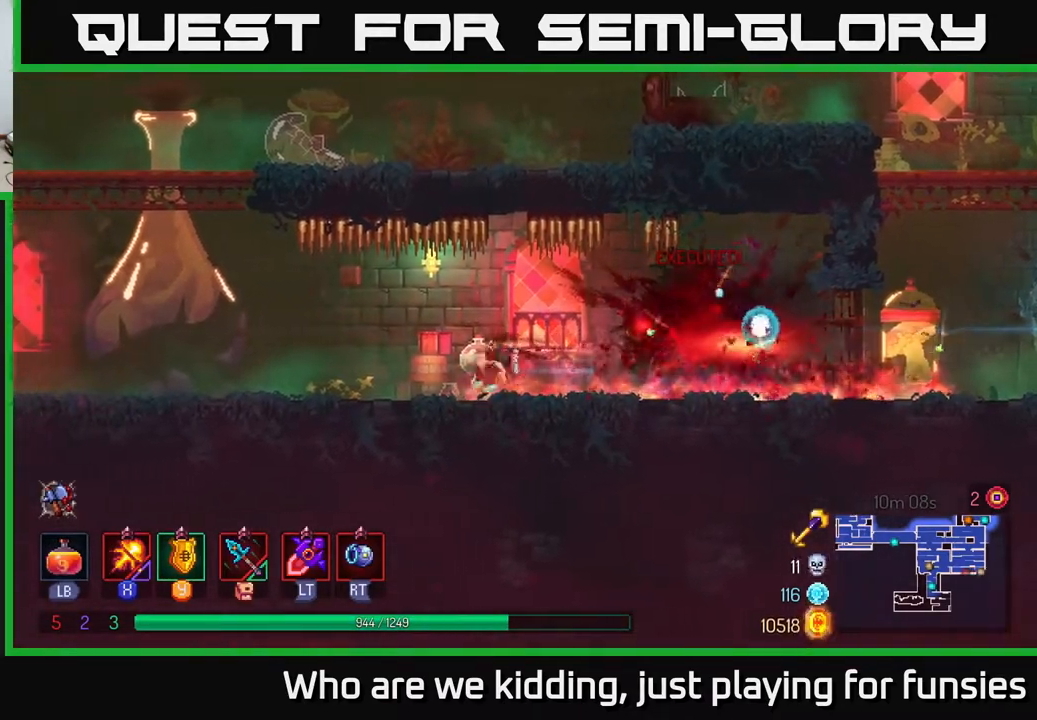
{"buttons": [], "left_stick": "left", "right_stick": "center", "events": []}
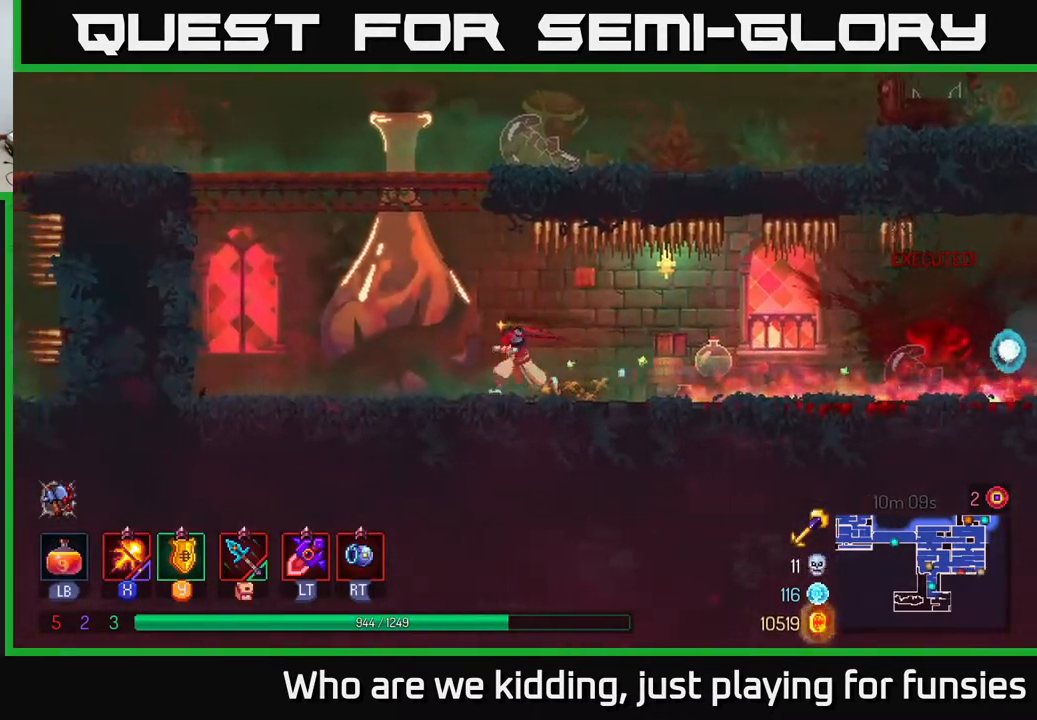
{"buttons": ["A"], "left_stick": "center", "right_stick": "center", "events": [[167, "A", "down"], [283, "A", "up"], [367, "A", "down"], [500, "left_stick", "center"]]}
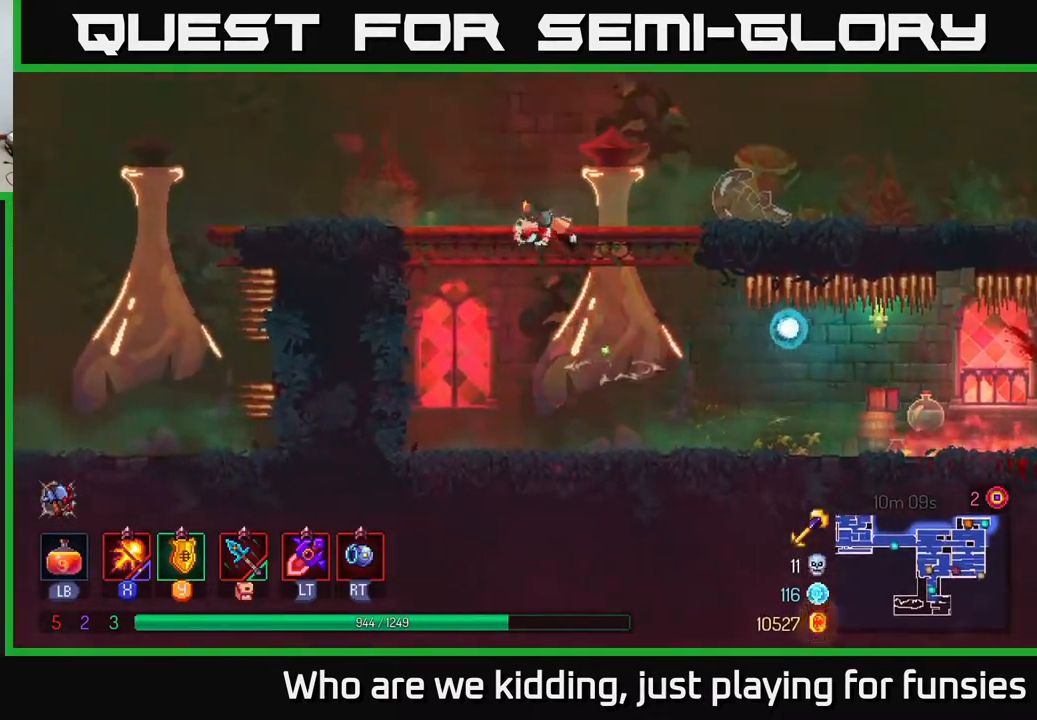
{"buttons": [], "left_stick": "center", "right_stick": "center", "events": [[17, "A", "up"], [150, "SELECT", "down"], [333, "SELECT", "up"]]}
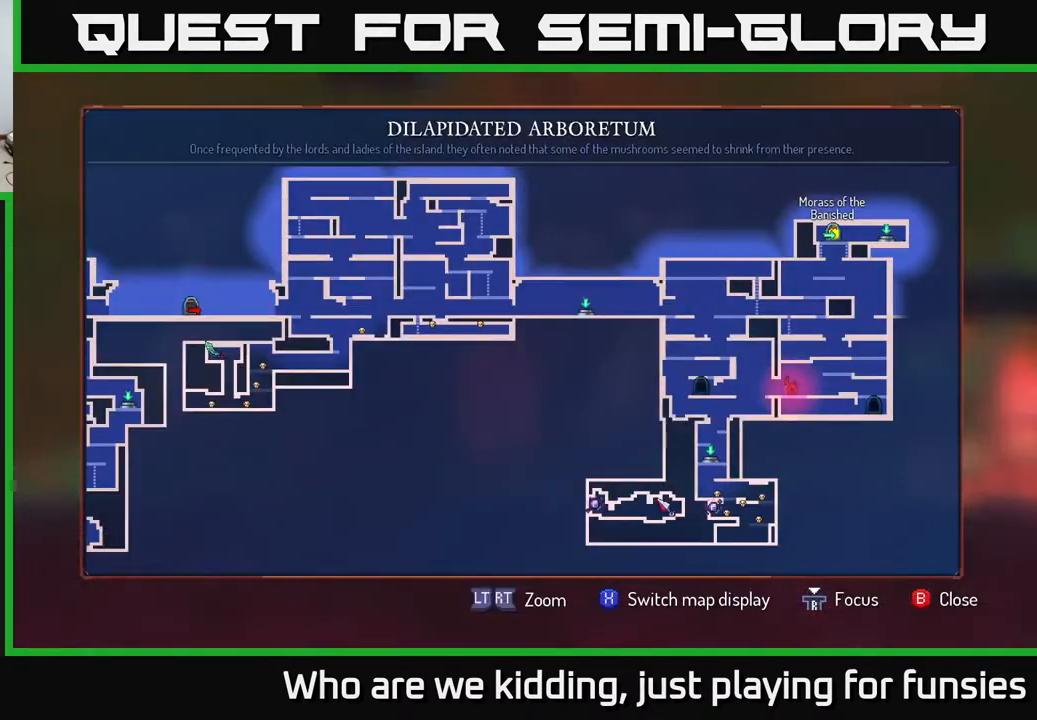
{"buttons": [], "left_stick": "center", "right_stick": "center", "events": []}
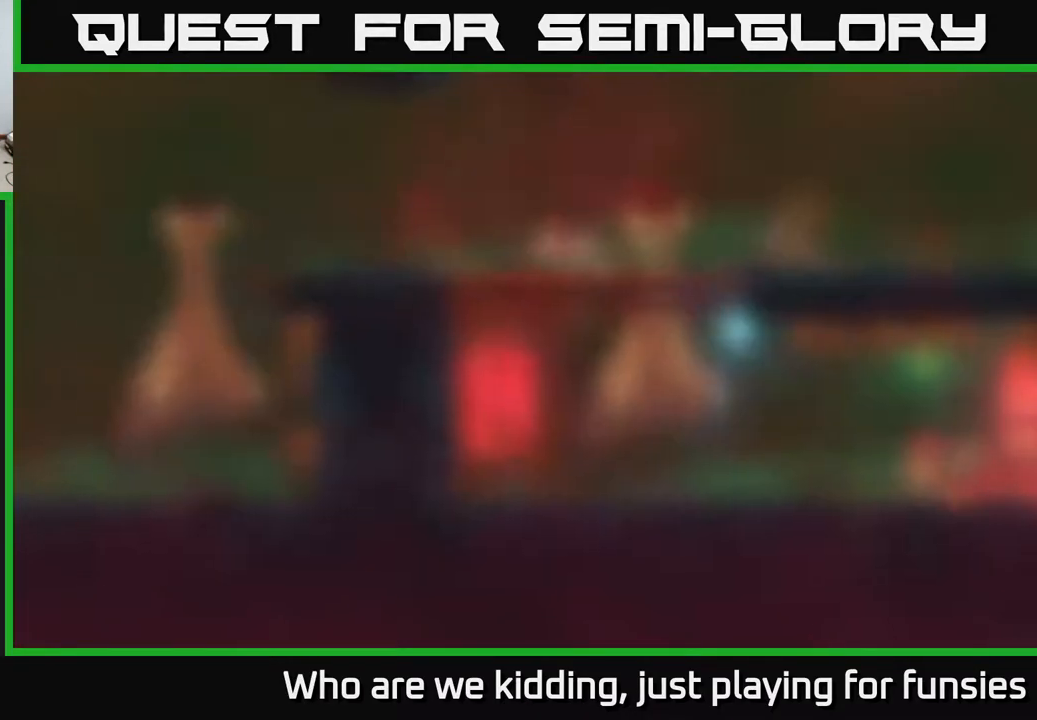
{"buttons": [], "left_stick": "left", "right_stick": "center", "events": [[17, "SELECT", "down"], [83, "SELECT", "up"], [100, "left_stick", "left"], [233, "B", "down"], [383, "B", "up"]]}
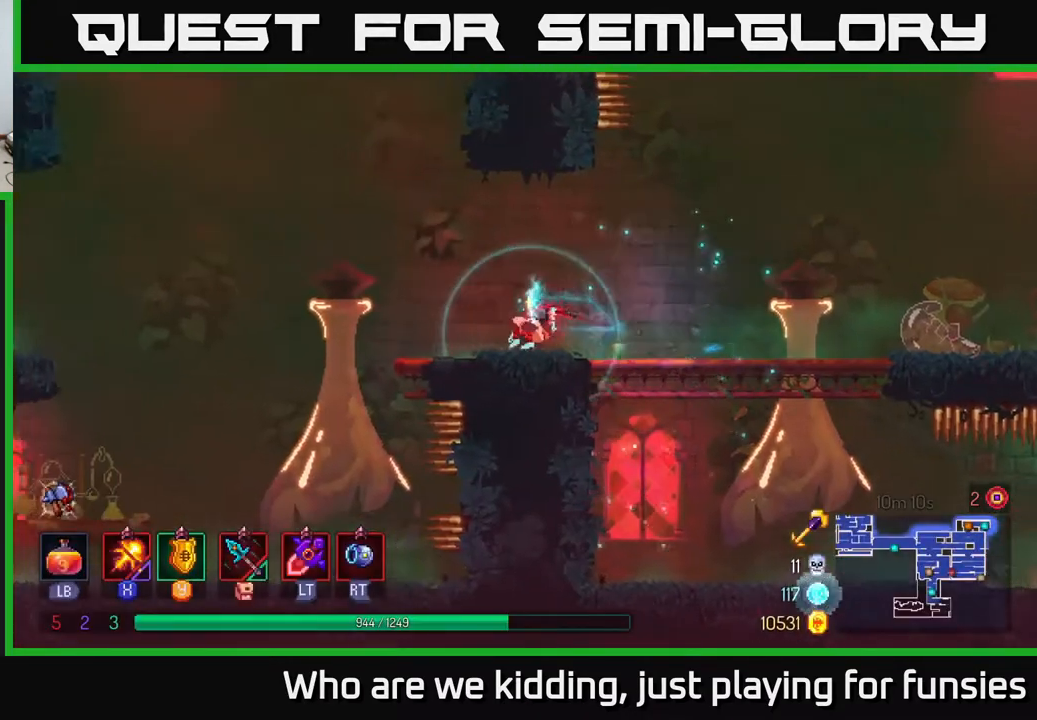
{"buttons": [], "left_stick": "left", "right_stick": "down", "events": [[117, "right_stick", "down"]]}
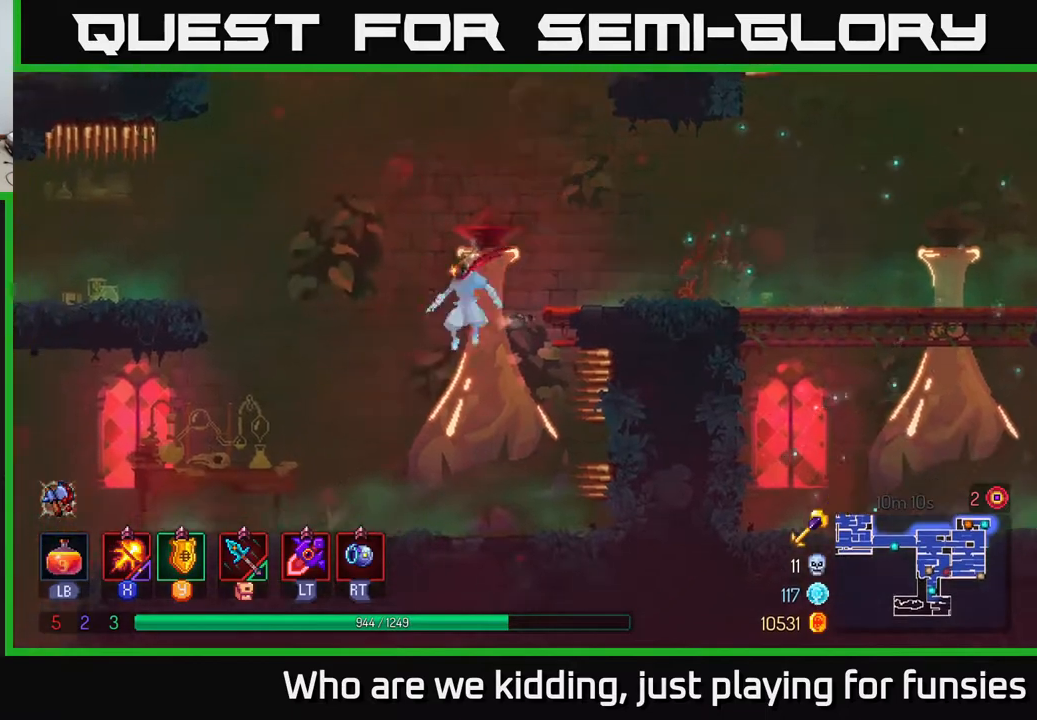
{"buttons": [], "left_stick": "left", "right_stick": "down", "events": []}